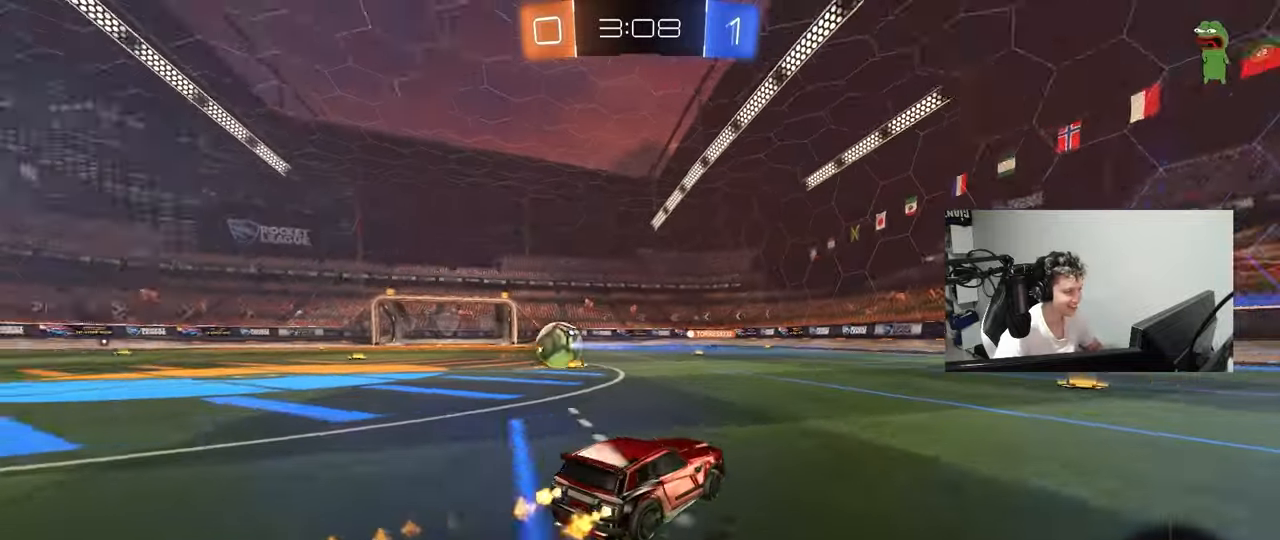
Gameplay with keyboard and mouse; each line is a JSON object with the keys and mouse buttons held at the frame after it. "events" lists presses ("down") and releases ("up") of "1", "2", "3", "4", "5", "a", "alt", "c", "caps_lock", "ctrl", "d", "e", "f", "g", "q", "r", "s", "shift", "space", "t", "tab", "v", "w", "x", "z", "mouse_left", "mouse_wheel" and "mouse_right" between this image and that frame as [ms after this image, input, new state], when the widget could be followed in between. "mouse_left", "mouse_wheel", "mouse_right" = the "left", "wheel", "right" buttons of the "mouse" list. No other keys are recorded. "wheel" means that the mouse wheel is clicked or scrolled. "mouse_move" is the direction in which the mouse moves at that frame (one of eight, or "still"), when it could be read.
{"keys": ["w"], "mouse": ["right"], "mouse_move": "down", "events": [[300, "a", "up"], [300, "mouse_left", "up"], [300, "mouse_right", "down"], [350, "mouse_right", "up"], [450, "mouse_right", "down"]]}
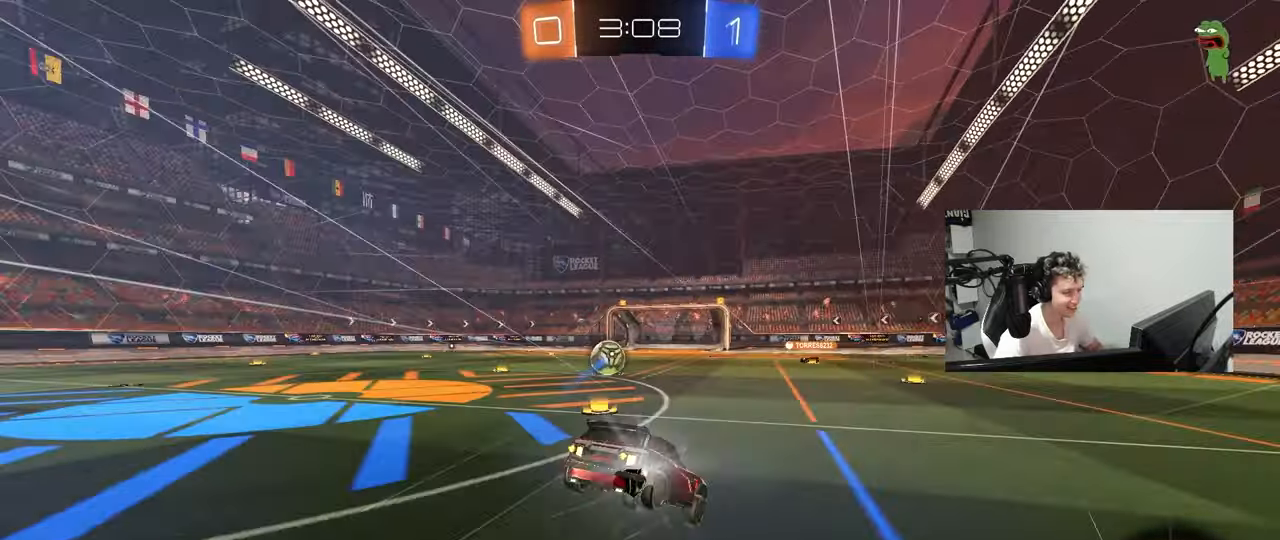
{"keys": ["space"], "mouse": [], "mouse_move": "still", "events": [[83, "mouse_right", "up"], [83, "space", "down"], [233, "space", "up"], [267, "w", "up"], [367, "space", "down"]]}
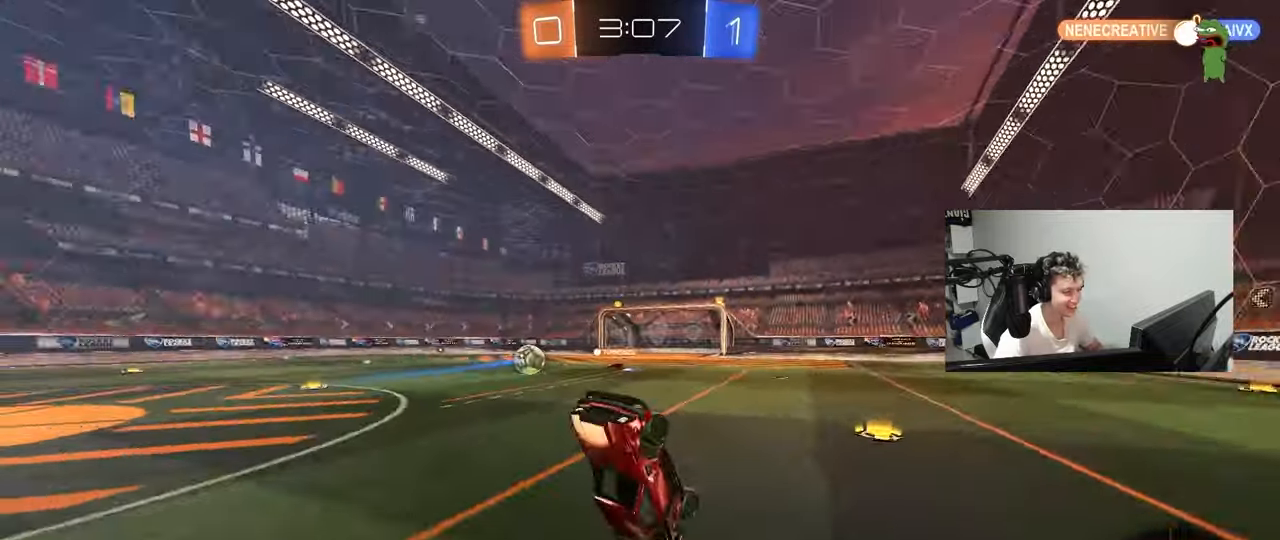
{"keys": ["a", "w"], "mouse": [], "mouse_move": "still", "events": [[17, "a", "down"], [50, "space", "up"], [150, "a", "up"], [433, "a", "down"], [483, "w", "down"]]}
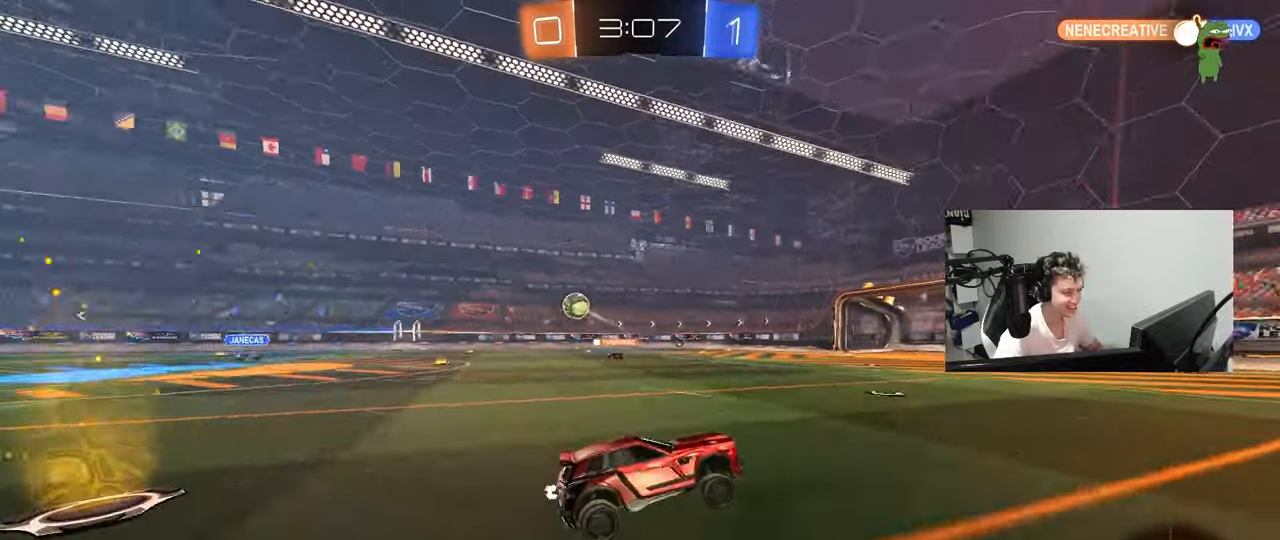
{"keys": ["a", "w"], "mouse": [], "mouse_move": "still", "events": []}
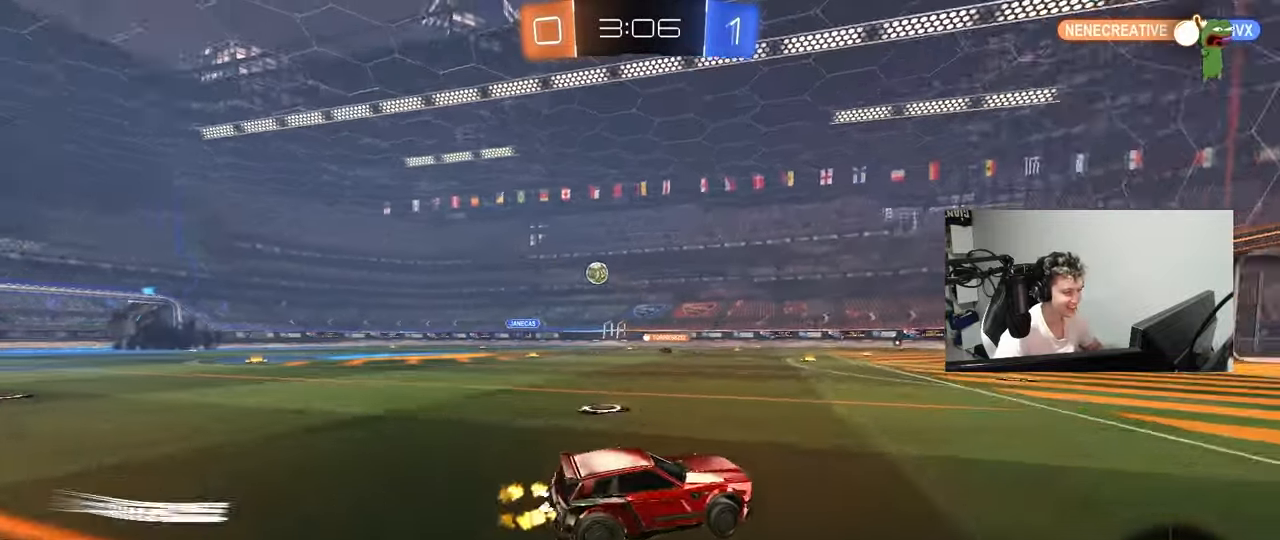
{"keys": ["w"], "mouse": [], "mouse_move": "still", "events": [[233, "a", "up"]]}
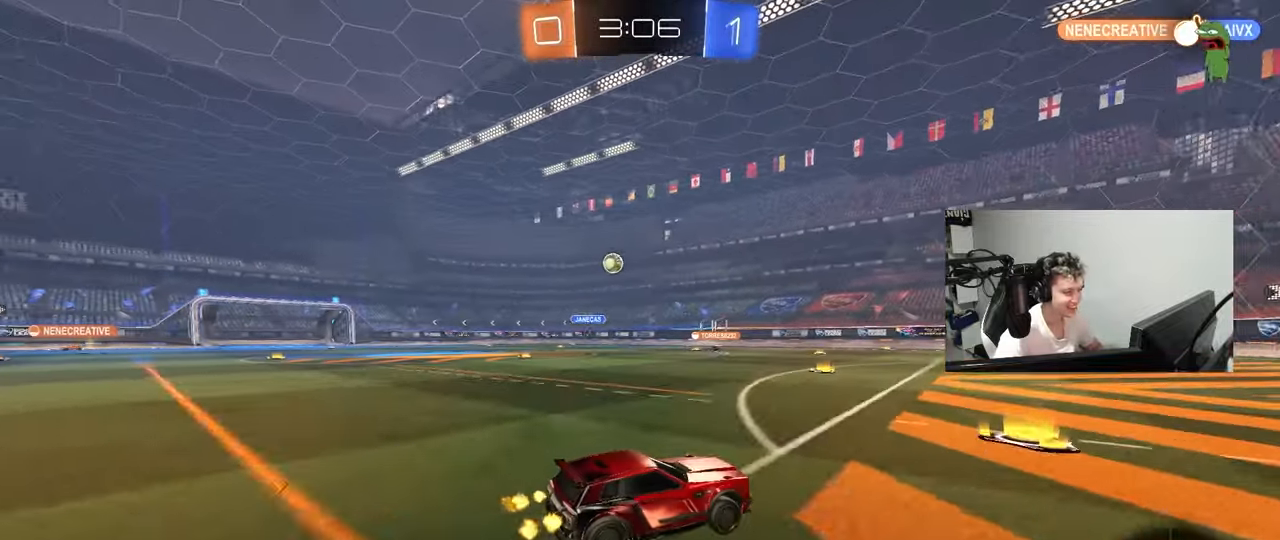
{"keys": ["shift", "space", "w"], "mouse": [], "mouse_move": "still", "events": [[17, "mouse_left", "down"], [150, "a", "down"], [150, "mouse_right", "down"], [200, "a", "up"], [283, "mouse_right", "up"], [333, "mouse_right", "down"], [333, "shift", "down"], [367, "mouse_left", "up"], [383, "space", "down"], [433, "mouse_right", "up"]]}
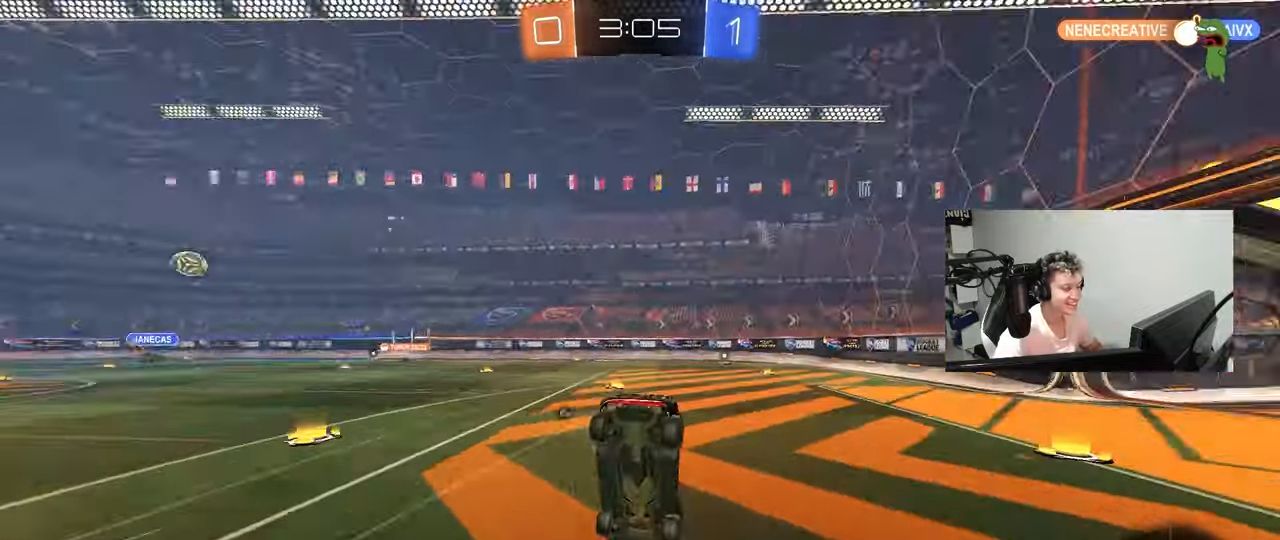
{"keys": ["a", "space"], "mouse": [], "mouse_move": "still", "events": [[67, "space", "up"], [167, "shift", "up"], [217, "w", "up"], [400, "space", "down"], [500, "a", "down"]]}
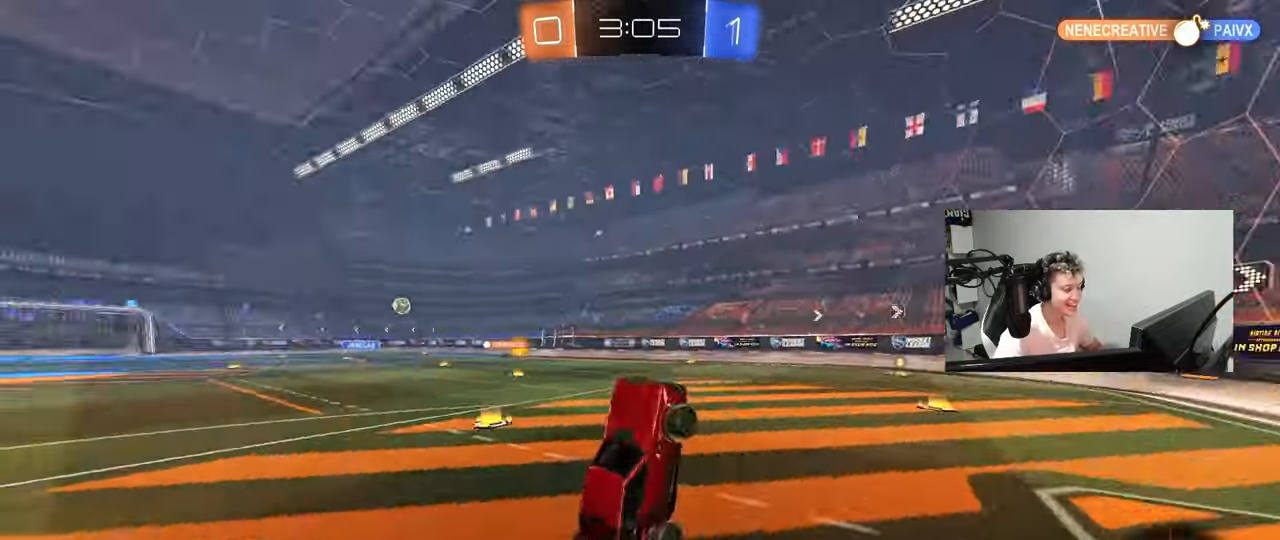
{"keys": ["a", "w"], "mouse": ["left"], "mouse_move": "still", "events": [[83, "a", "up"], [83, "space", "up"], [233, "mouse_left", "down"], [467, "a", "down"], [467, "w", "down"]]}
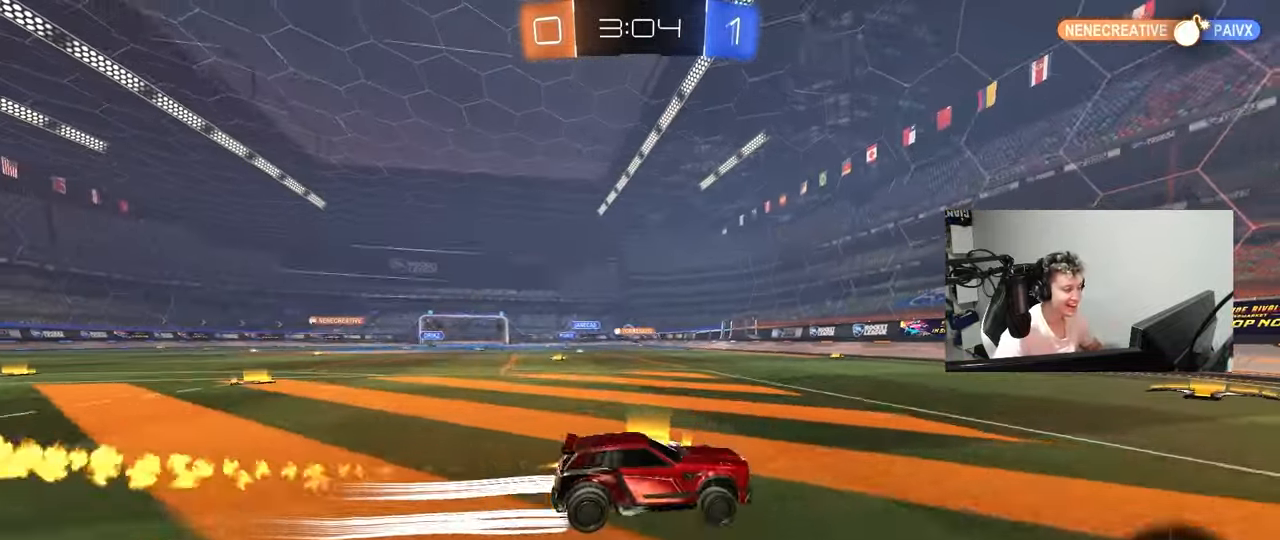
{"keys": ["w"], "mouse": [], "mouse_move": "still", "events": [[150, "mouse_left", "up"], [283, "shift", "down"], [383, "a", "up"], [383, "shift", "up"]]}
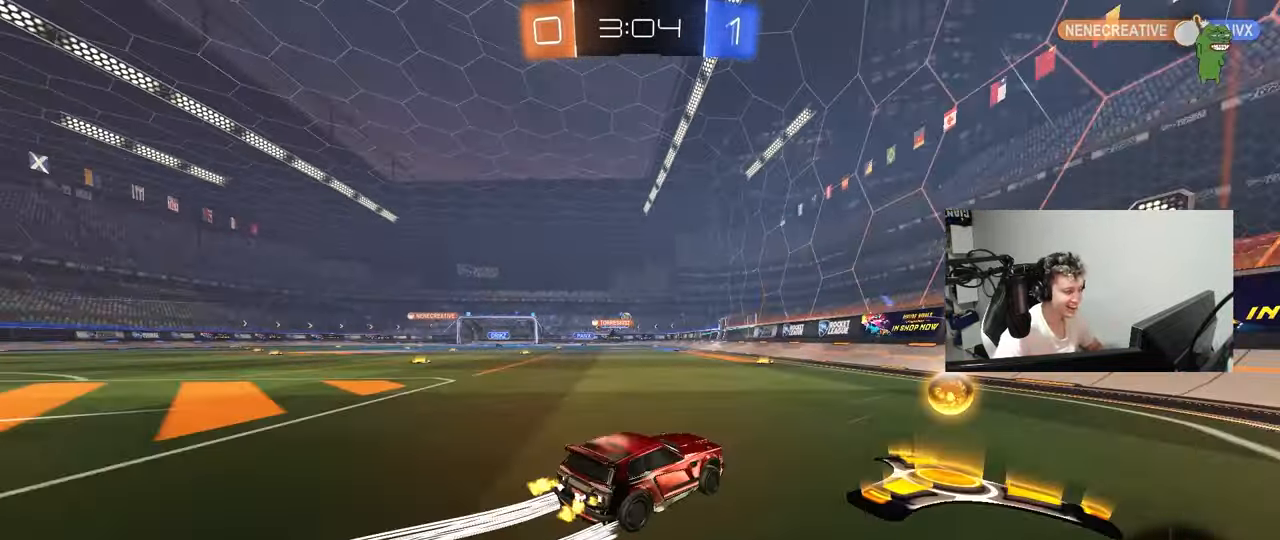
{"keys": ["w"], "mouse": [], "mouse_move": "still", "events": [[33, "mouse_left", "down"], [67, "a", "down"], [400, "mouse_left", "up"], [500, "a", "up"]]}
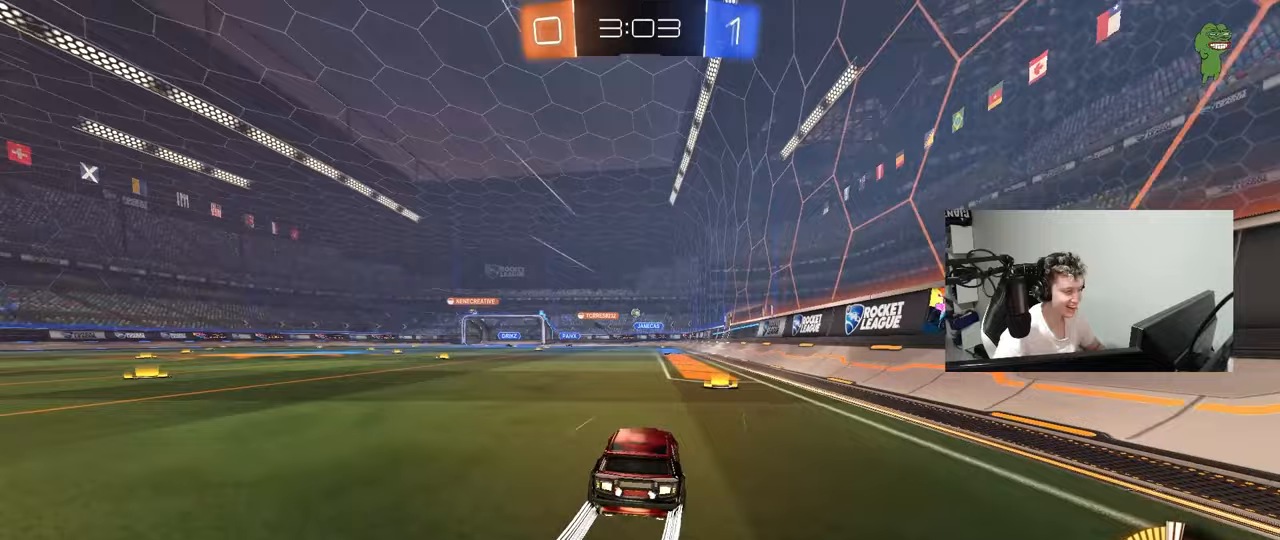
{"keys": ["a", "w"], "mouse": [], "mouse_move": "still", "events": [[83, "mouse_left", "down"], [267, "mouse_left", "up"], [417, "a", "down"]]}
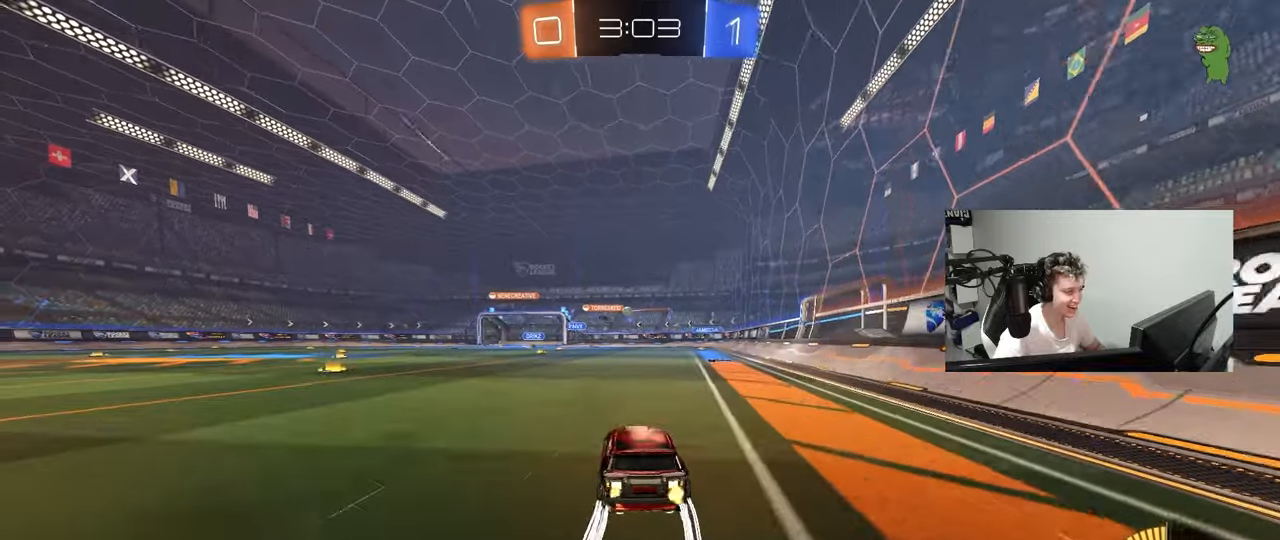
{"keys": ["w"], "mouse": ["left"], "mouse_move": "still", "events": [[150, "a", "up"], [333, "mouse_left", "down"]]}
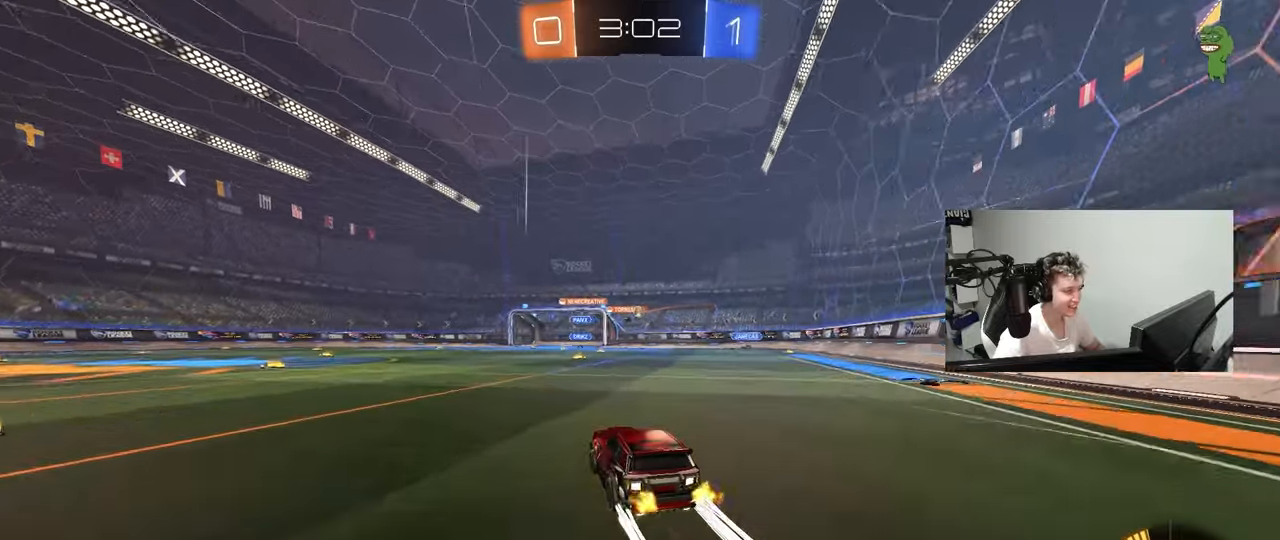
{"keys": ["w"], "mouse": [], "mouse_move": "still", "events": [[17, "mouse_left", "up"], [250, "d", "down"], [350, "d", "up"]]}
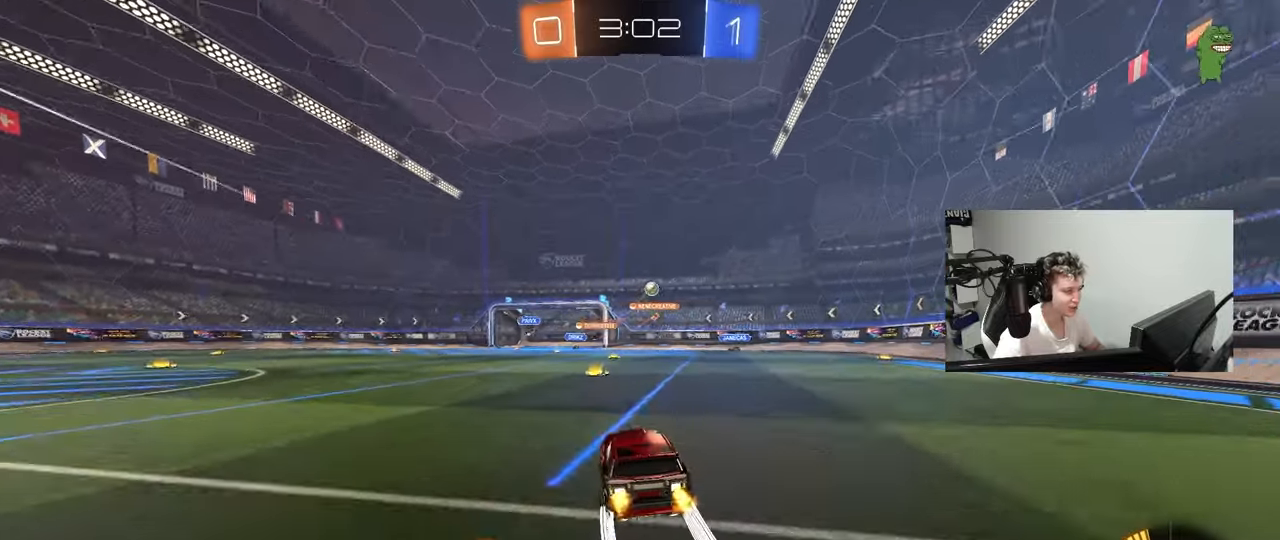
{"keys": ["d", "w"], "mouse": [], "mouse_move": "still", "events": [[183, "d", "down"], [233, "shift", "down"], [317, "shift", "up"]]}
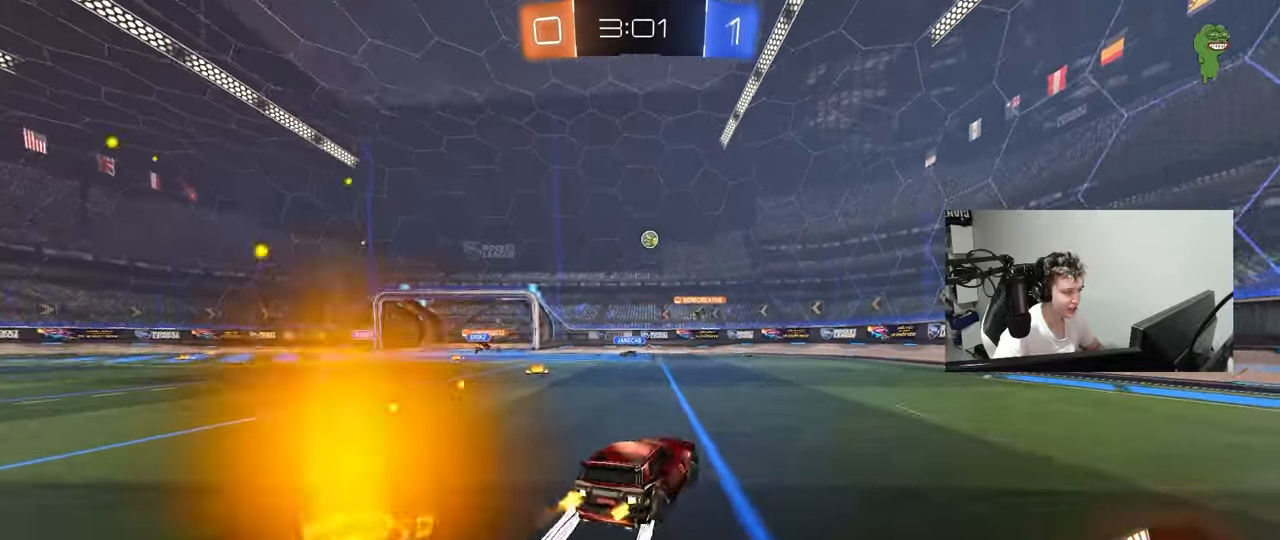
{"keys": ["w"], "mouse": [], "mouse_move": "still", "events": [[200, "mouse_left", "down"], [250, "d", "up"], [333, "mouse_left", "up"]]}
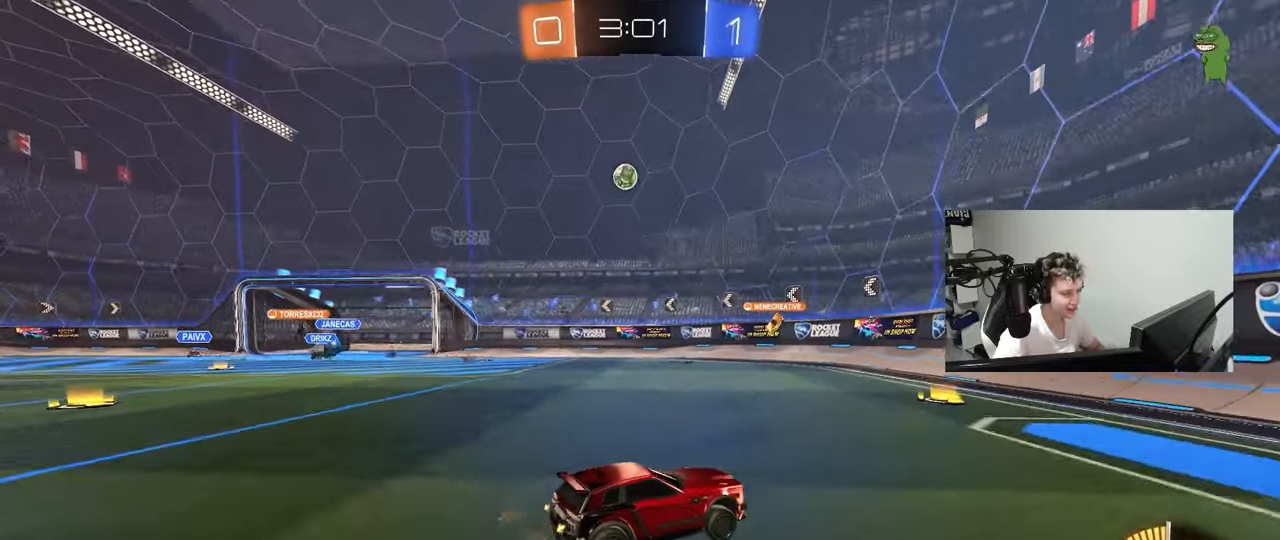
{"keys": ["a", "w"], "mouse": [], "mouse_move": "still", "events": [[17, "d", "down"], [67, "w", "up"], [167, "a", "down"], [167, "d", "up"], [167, "s", "down"], [300, "shift", "down"], [350, "s", "up"], [450, "shift", "up"], [450, "w", "down"]]}
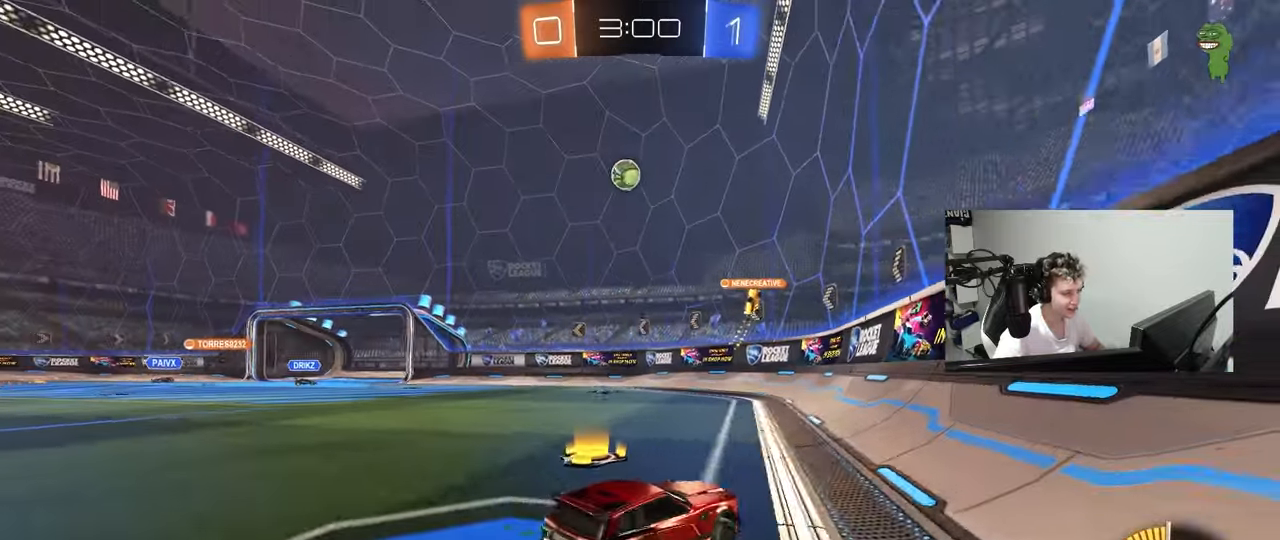
{"keys": ["a", "w"], "mouse": [], "mouse_move": "still", "events": []}
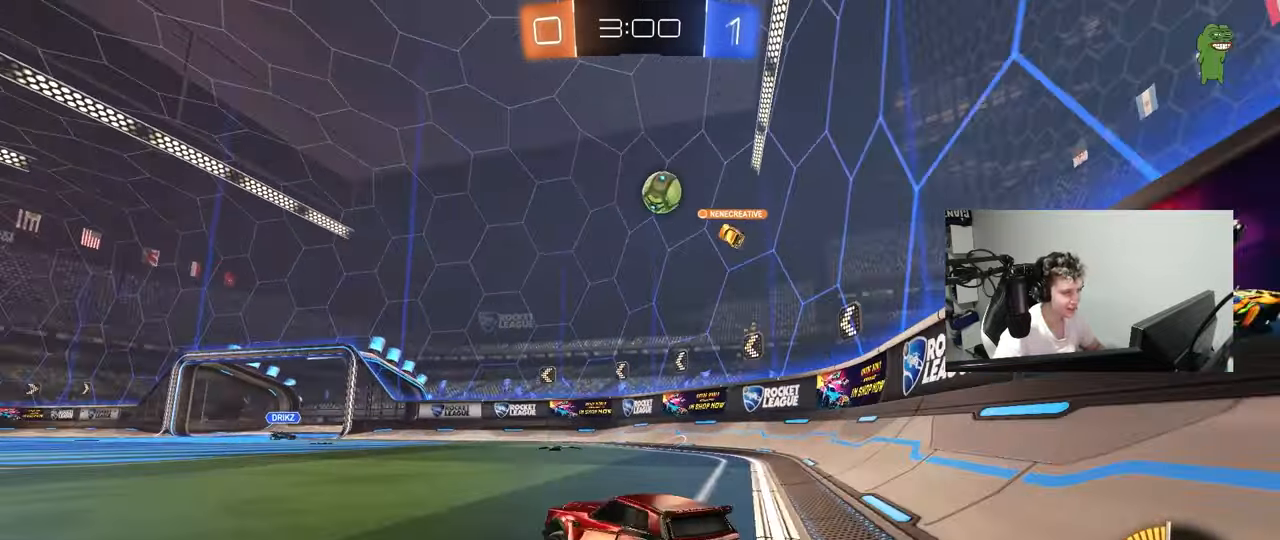
{"keys": ["a"], "mouse": [], "mouse_move": "still", "events": [[50, "mouse_left", "down"], [100, "a", "up"], [283, "a", "down"], [333, "mouse_left", "up"], [333, "w", "up"]]}
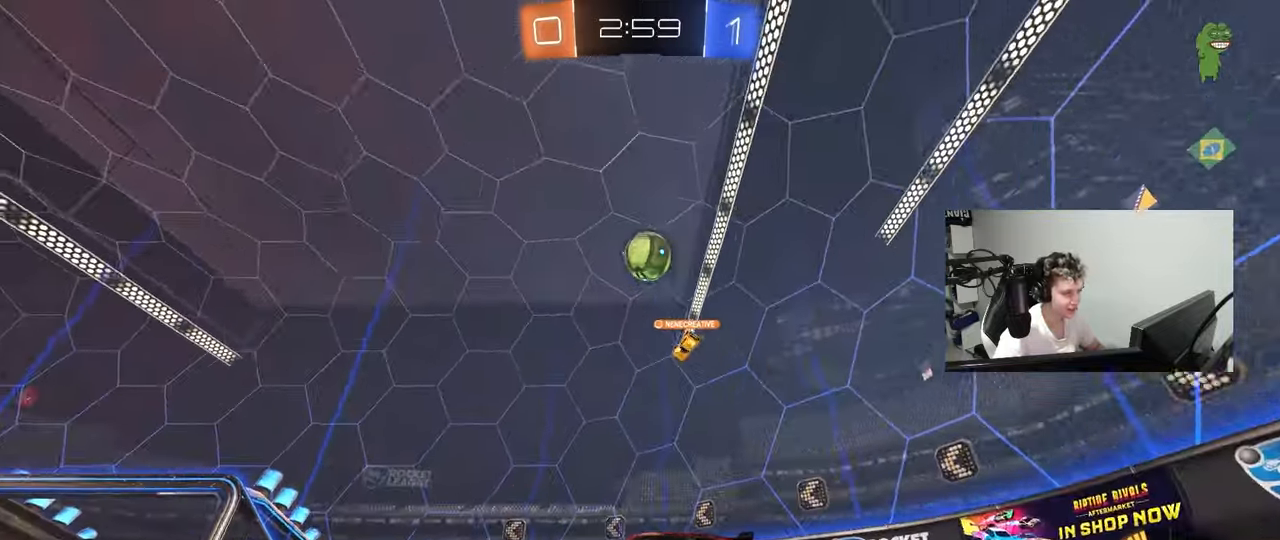
{"keys": ["d", "s"], "mouse": ["left", "right"], "mouse_move": "still", "events": [[33, "s", "down"], [117, "a", "up"], [117, "d", "down"], [117, "mouse_right", "down"], [217, "mouse_left", "down"], [300, "d", "up"], [300, "mouse_right", "up"], [300, "s", "up"], [350, "mouse_right", "down"], [400, "s", "down"], [450, "d", "down"]]}
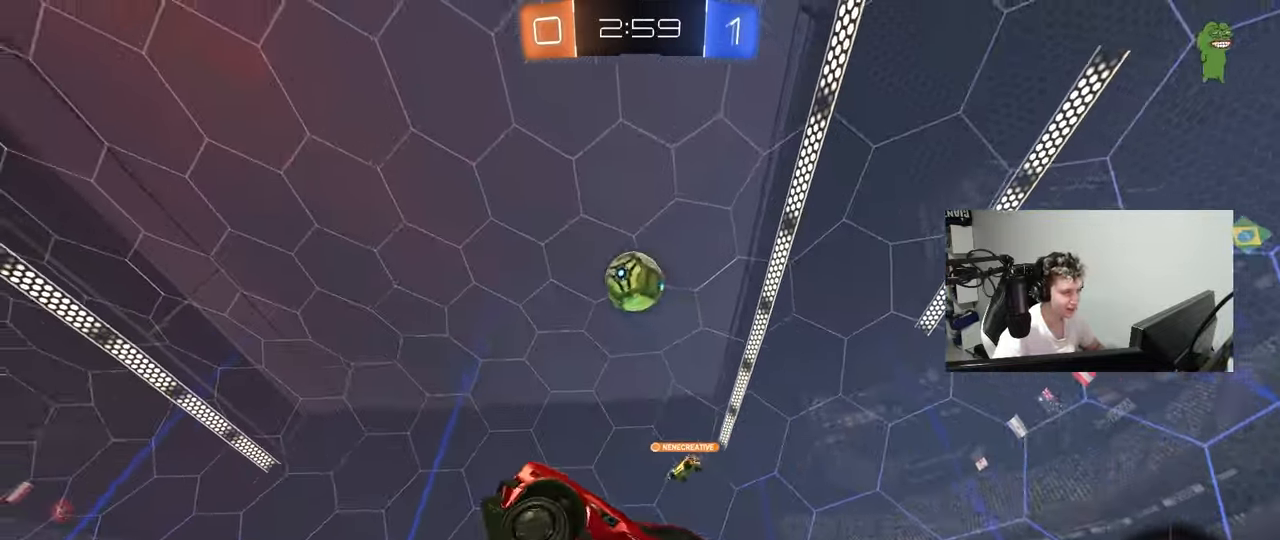
{"keys": ["w"], "mouse": [], "mouse_move": "still", "events": [[33, "a", "down"], [33, "d", "up"], [33, "shift", "down"], [83, "mouse_right", "up"], [133, "s", "up"], [317, "a", "up"], [317, "d", "down"], [317, "shift", "up"], [317, "w", "down"], [417, "a", "down"], [417, "d", "up"], [417, "mouse_left", "up"], [467, "a", "up"]]}
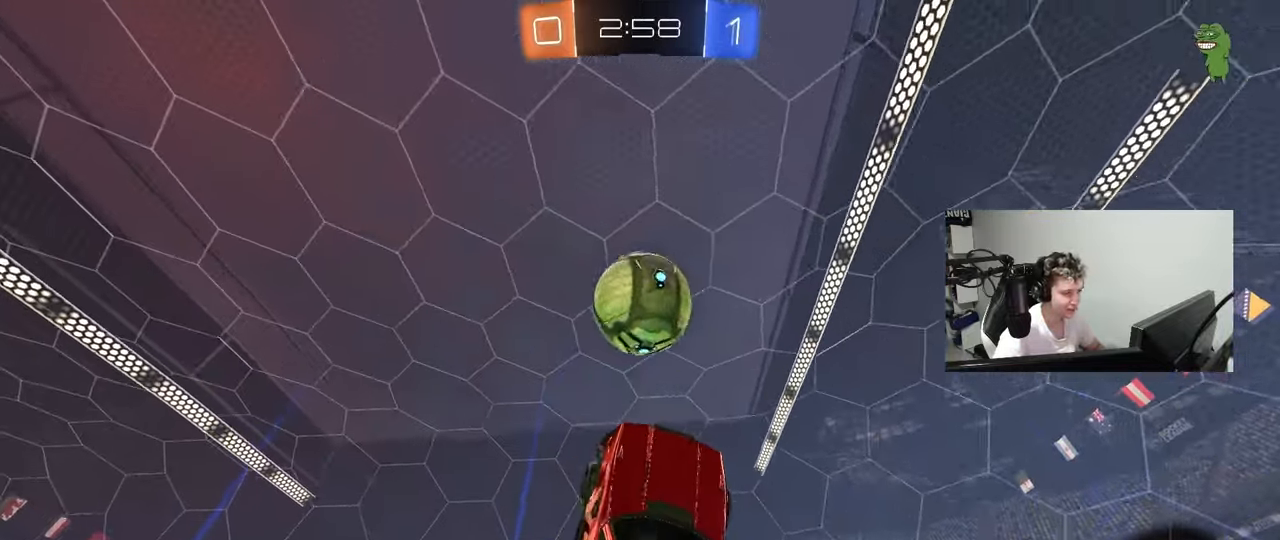
{"keys": ["d", "s", "shift"], "mouse": ["left"], "mouse_move": "still", "events": [[17, "w", "up"], [100, "d", "down"], [150, "shift", "down"], [150, "w", "down"], [300, "w", "up"], [333, "mouse_left", "down"], [433, "s", "down"]]}
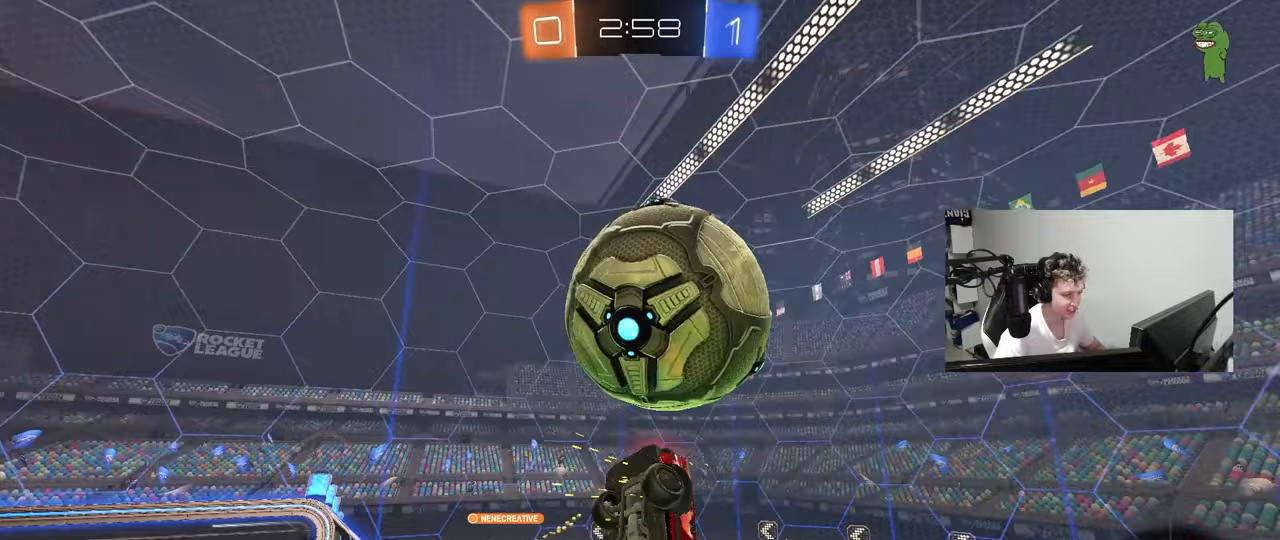
{"keys": ["d", "w"], "mouse": ["left"], "mouse_move": "still", "events": [[167, "s", "up"], [267, "w", "down"], [450, "shift", "up"]]}
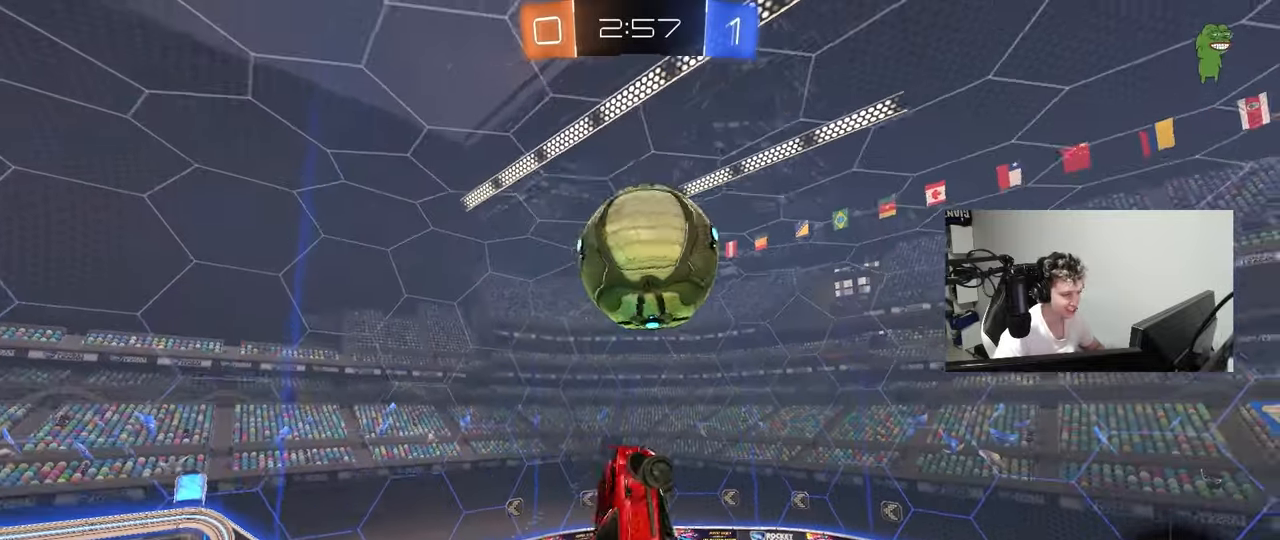
{"keys": ["a", "s", "shift"], "mouse": [], "mouse_move": "still", "events": [[33, "d", "up"], [33, "w", "up"], [317, "a", "down"], [317, "shift", "down"], [417, "s", "down"], [467, "mouse_left", "up"]]}
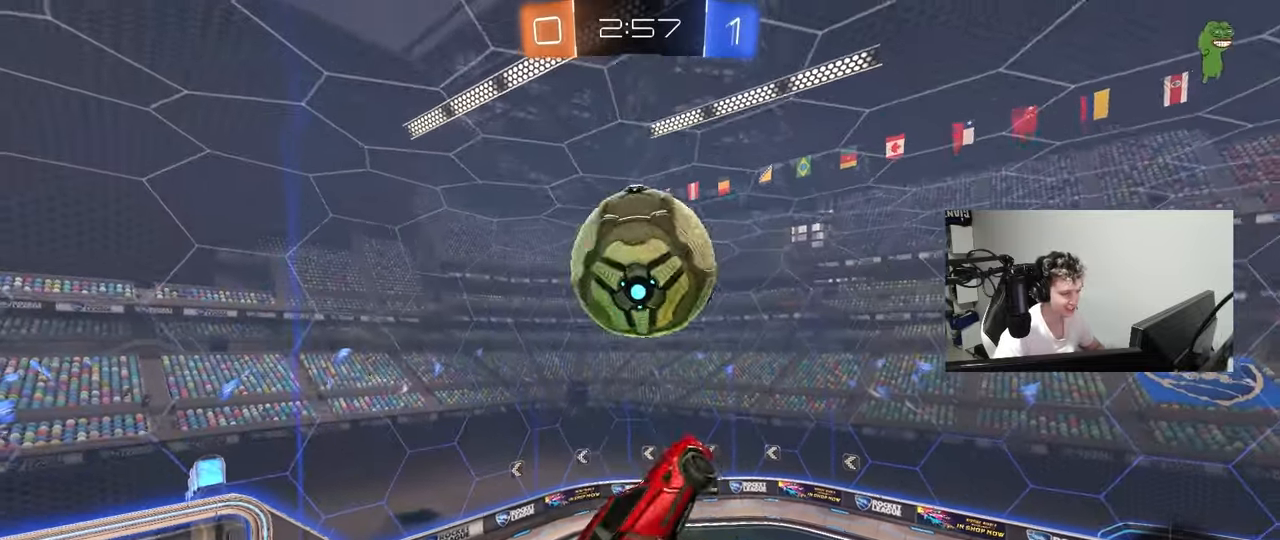
{"keys": ["a"], "mouse": ["left"], "events": [[200, "shift", "up"], [333, "mouse_left", "down"], [333, "s", "up"], [383, "a", "up"], [433, "a", "down"]]}
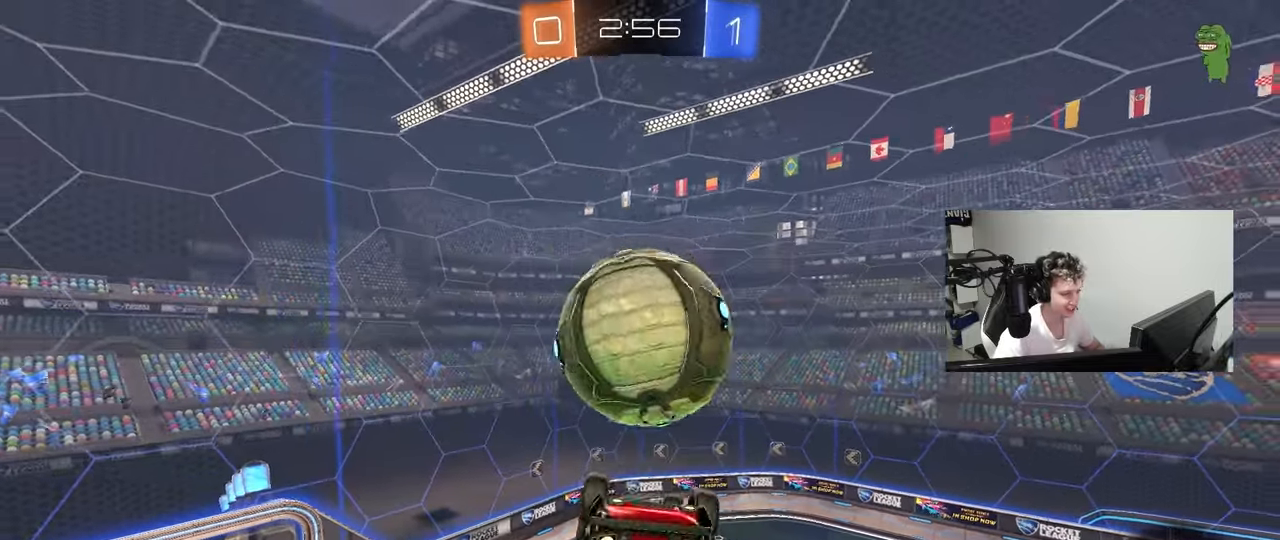
{"keys": ["a", "shift", "w"], "mouse": ["right"], "mouse_move": "still", "events": [[117, "mouse_left", "up"], [167, "a", "up"], [167, "d", "down"], [167, "mouse_left", "down"], [300, "w", "down"], [350, "d", "up"], [350, "mouse_left", "up"], [400, "a", "down"], [400, "shift", "down"], [450, "mouse_right", "down"]]}
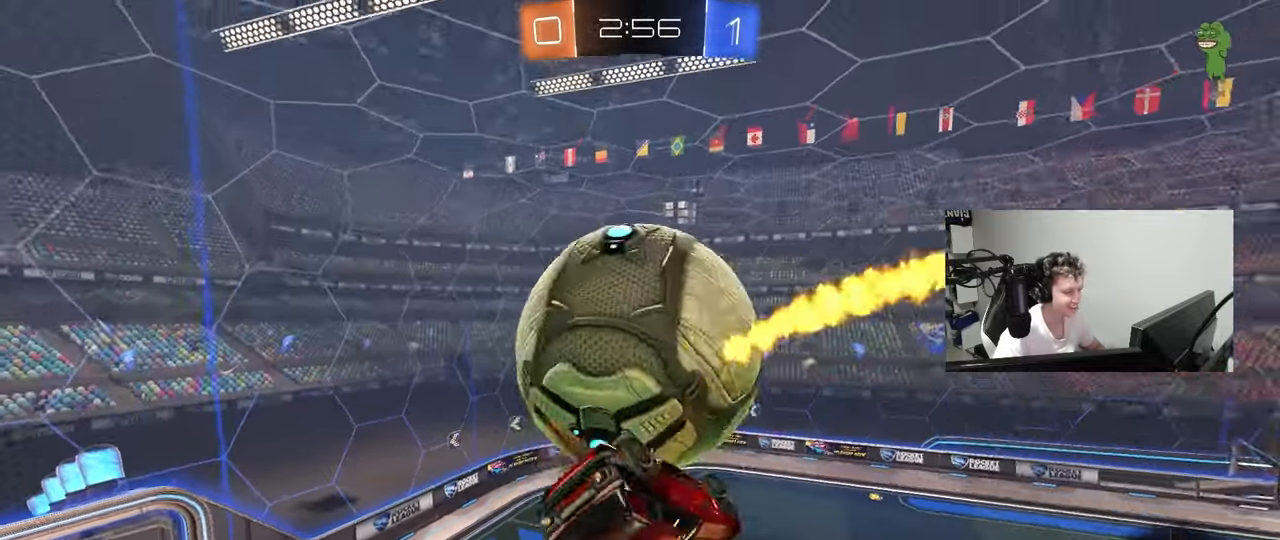
{"keys": ["a", "s"], "mouse": [], "mouse_move": "still", "events": [[83, "mouse_left", "down"], [233, "mouse_left", "up"], [233, "w", "up"], [267, "s", "down"], [317, "mouse_right", "up"], [467, "shift", "up"]]}
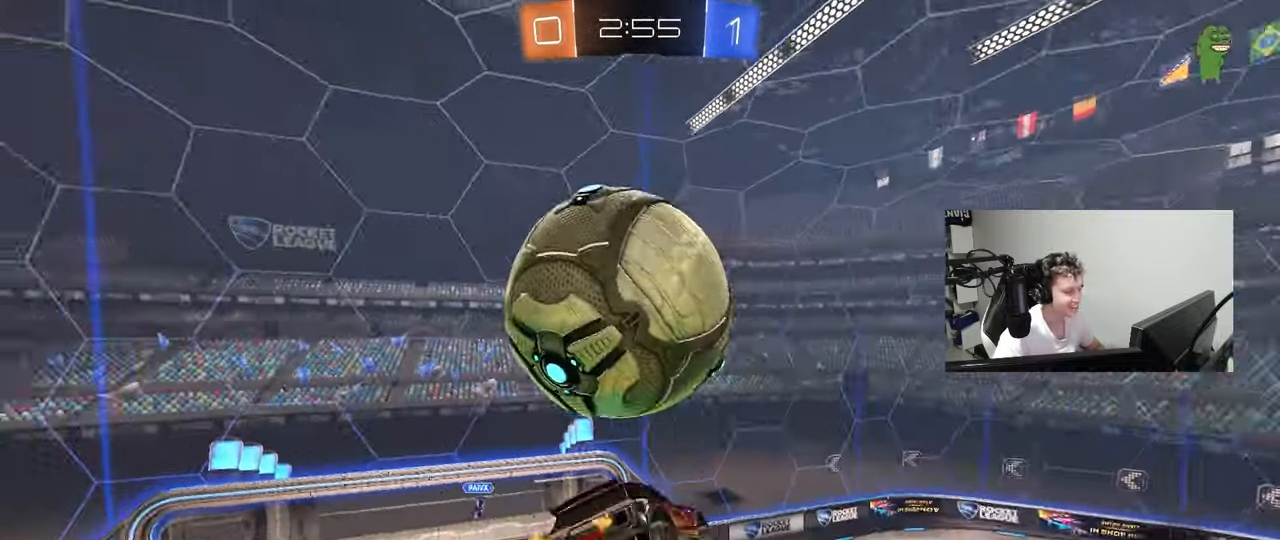
{"keys": ["d", "q"], "mouse": [], "mouse_move": "still", "events": [[50, "a", "up"], [50, "d", "down"], [333, "s", "up"], [483, "q", "down"]]}
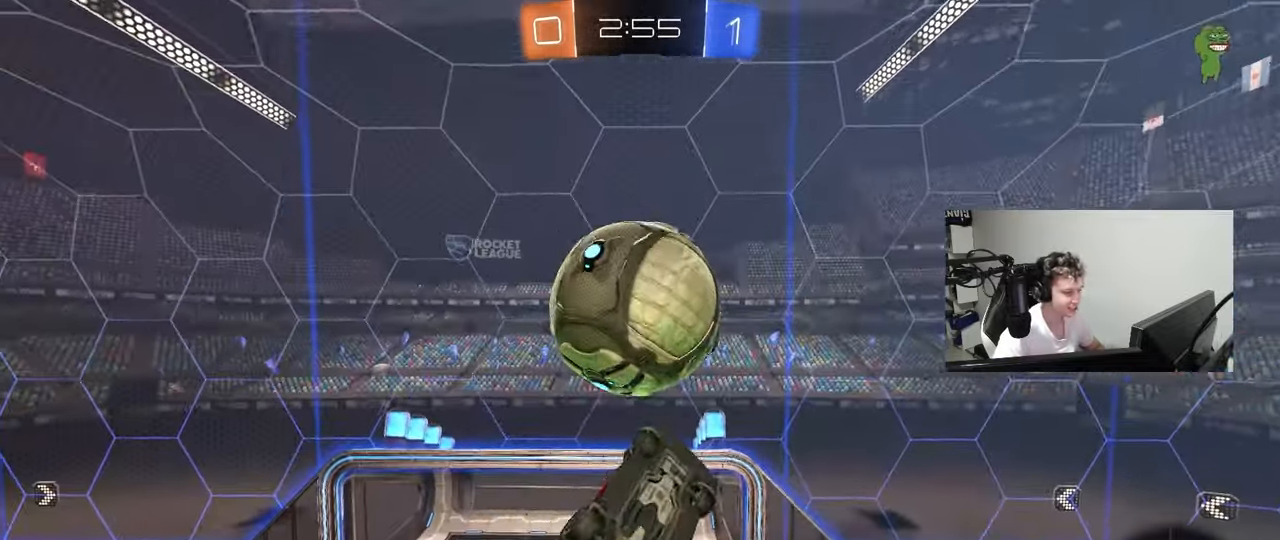
{"keys": ["a", "d", "q", "s"], "mouse": ["left"], "mouse_move": "still", "events": [[17, "w", "down"], [67, "d", "up"], [67, "mouse_left", "down"], [117, "a", "down"], [167, "w", "up"], [300, "s", "down"], [400, "d", "down"]]}
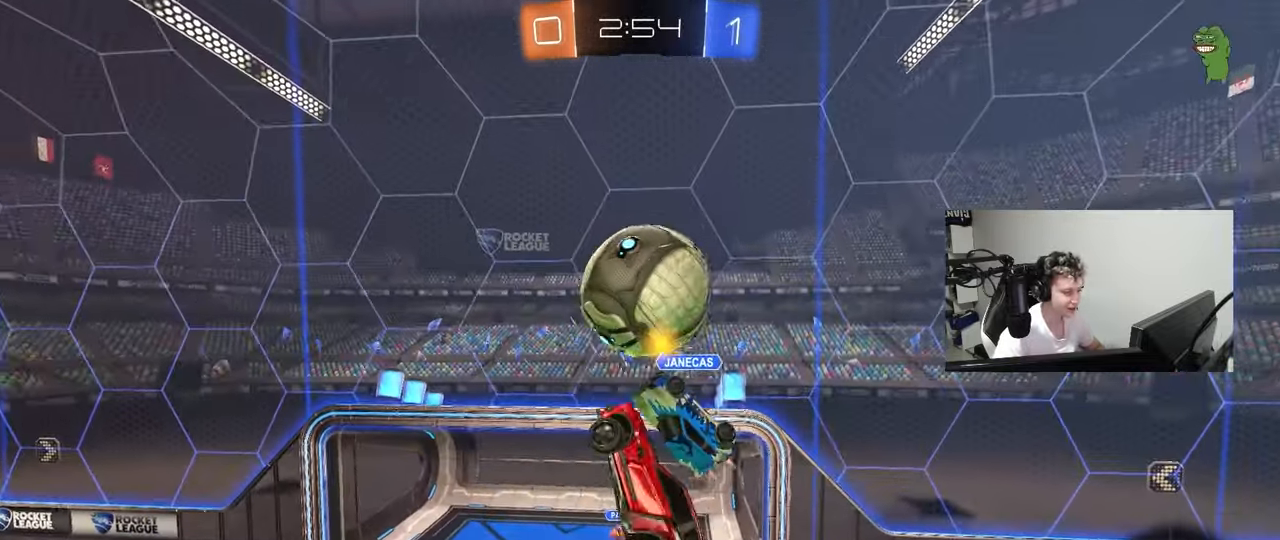
{"keys": ["a", "space", "w"], "mouse": [], "mouse_move": "still", "events": [[33, "a", "up"], [33, "s", "up"], [83, "d", "up"], [83, "q", "up"], [133, "mouse_left", "up"], [267, "a", "down"], [267, "w", "down"], [317, "shift", "down"], [367, "shift", "up"], [417, "a", "up"], [417, "space", "down"], [500, "a", "down"]]}
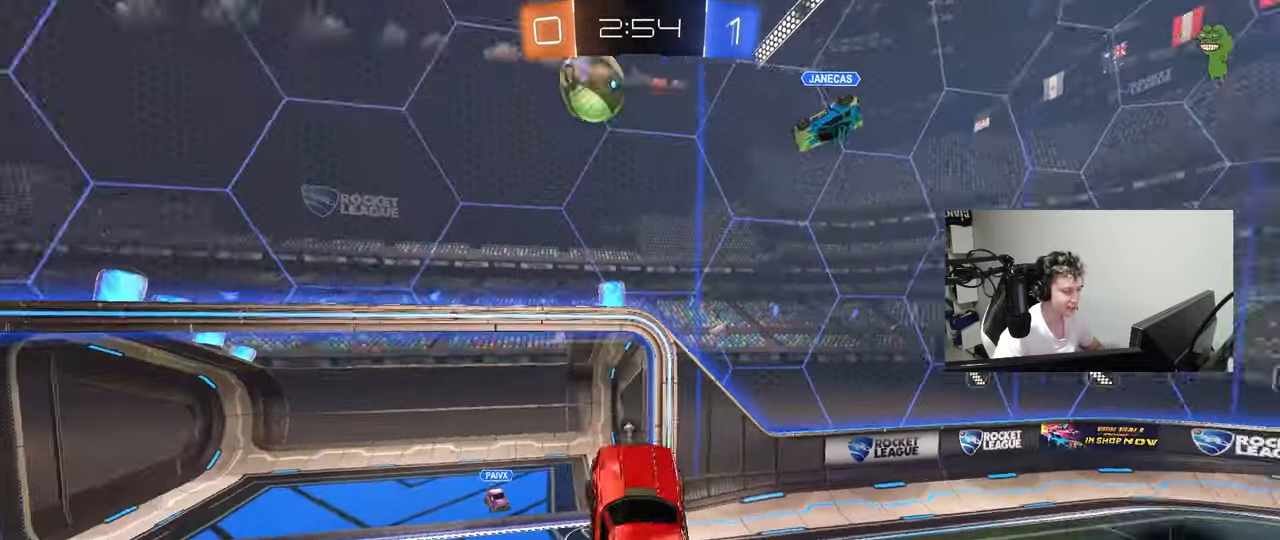
{"keys": ["a", "w"], "mouse": [], "mouse_move": "still", "events": [[100, "space", "up"], [100, "w", "up"], [150, "a", "up"], [150, "d", "down"], [150, "shift", "down"], [200, "shift", "up"], [300, "d", "up"], [333, "w", "down"], [433, "a", "down"]]}
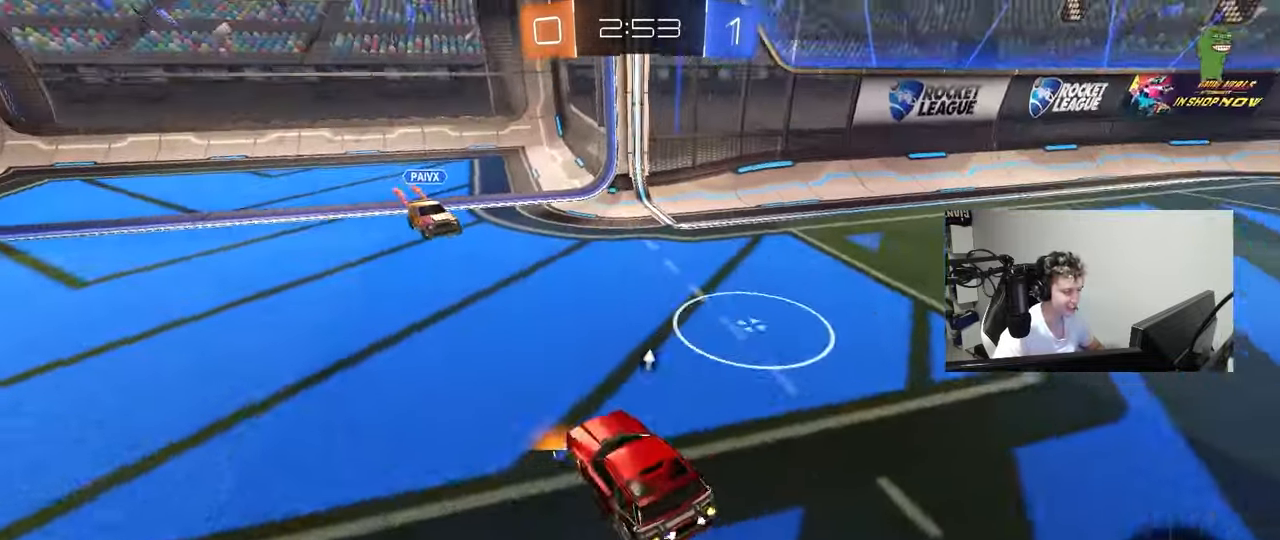
{"keys": ["a", "w"], "mouse": [], "mouse_move": "still", "events": []}